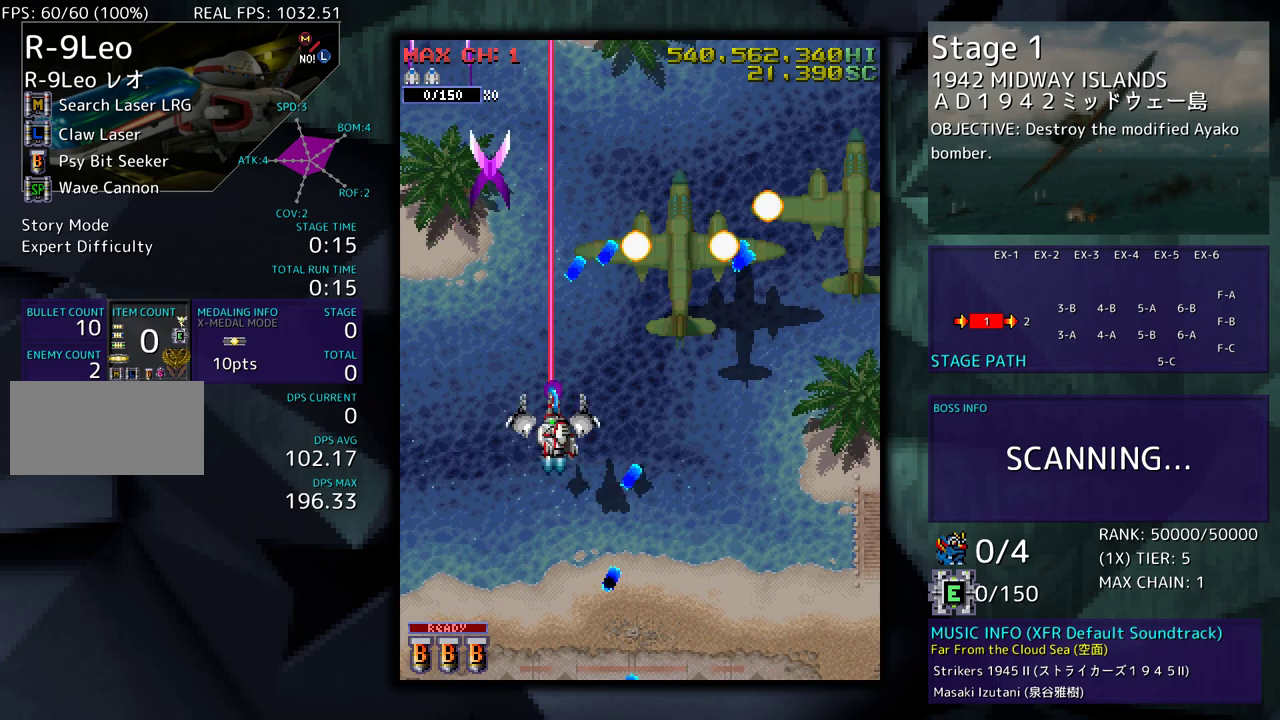
Gameplay with a controller; each line is a JSON object with the inputs held at the frame after it. "events" lists button and stick changes between this image and that frame as [ms after this image, input, new state], when the widget could be followed in between. Not read: L3 R3 other_buttons.
{"buttons": [], "events": [[50, "DPAD_DOWN", "down"], [150, "DPAD_RIGHT", "up"], [367, "DPAD_DOWN", "up"]]}
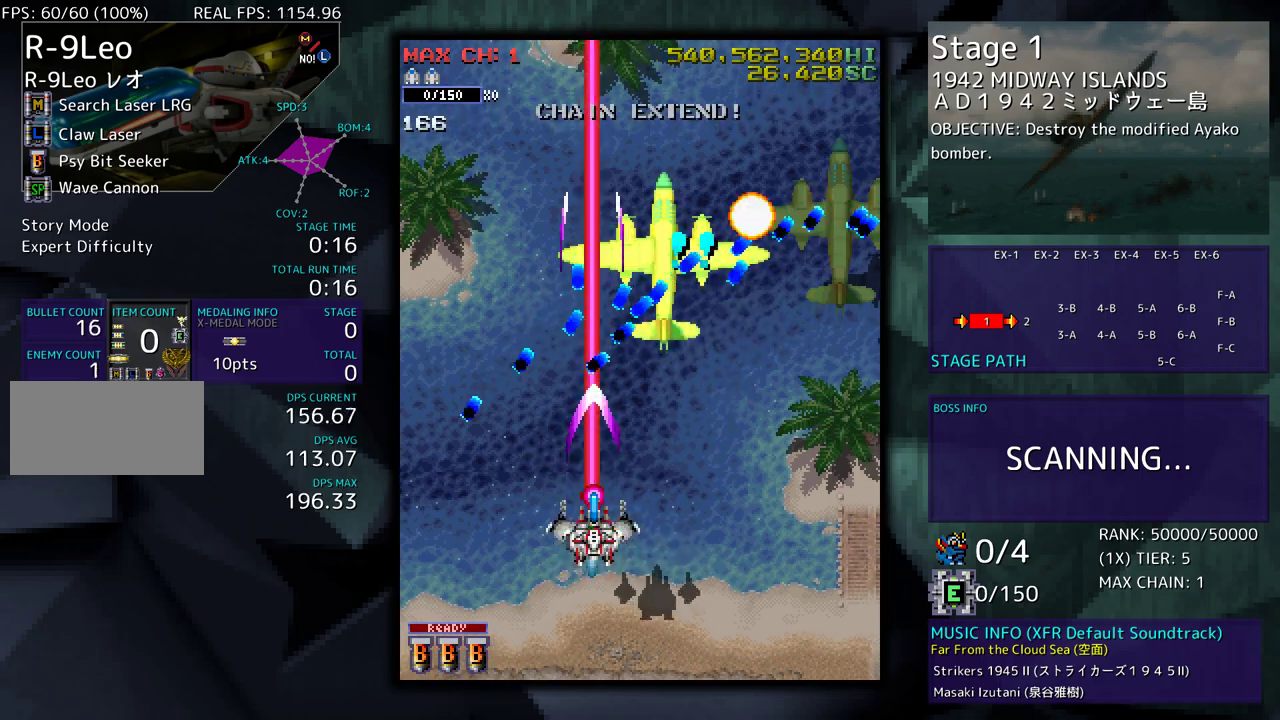
{"buttons": ["DPAD_RIGHT"], "events": [[33, "DPAD_DOWN", "down"], [133, "DPAD_DOWN", "up"], [200, "DPAD_DOWN", "down"], [200, "DPAD_RIGHT", "down"], [400, "DPAD_DOWN", "up"], [450, "DPAD_RIGHT", "up"], [467, "DPAD_RIGHT", "down"]]}
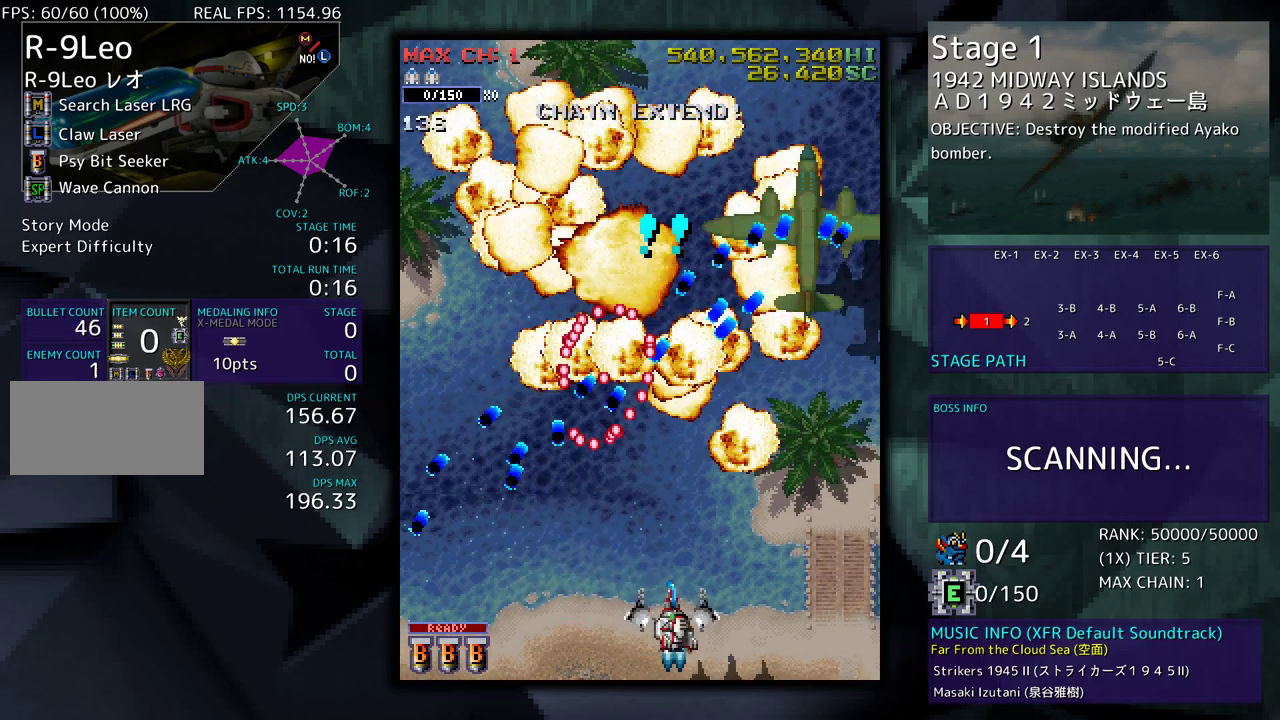
{"buttons": ["DPAD_UP", "DPAD_RIGHT"], "events": [[17, "DPAD_UP", "down"]]}
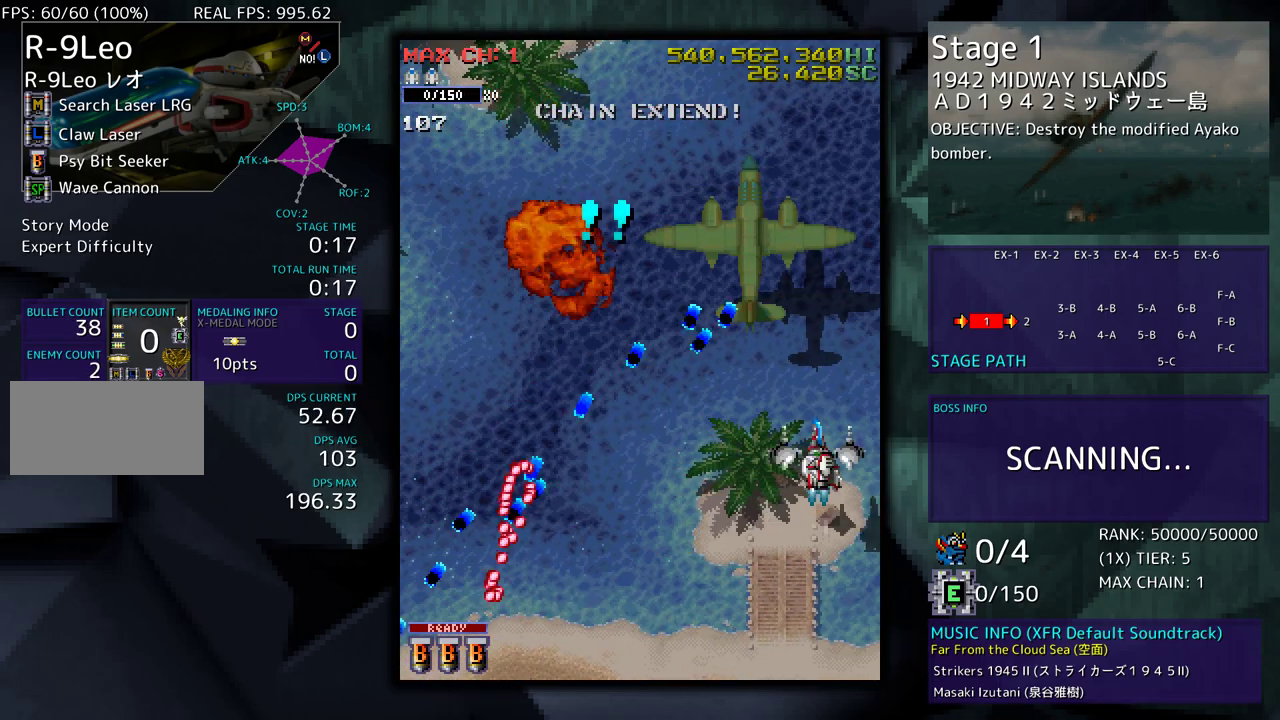
{"buttons": [], "events": [[150, "DPAD_UP", "up"], [183, "DPAD_DOWN", "down"], [217, "DPAD_RIGHT", "up"], [233, "DPAD_DOWN", "up"], [367, "DPAD_DOWN", "down"], [450, "DPAD_DOWN", "up"]]}
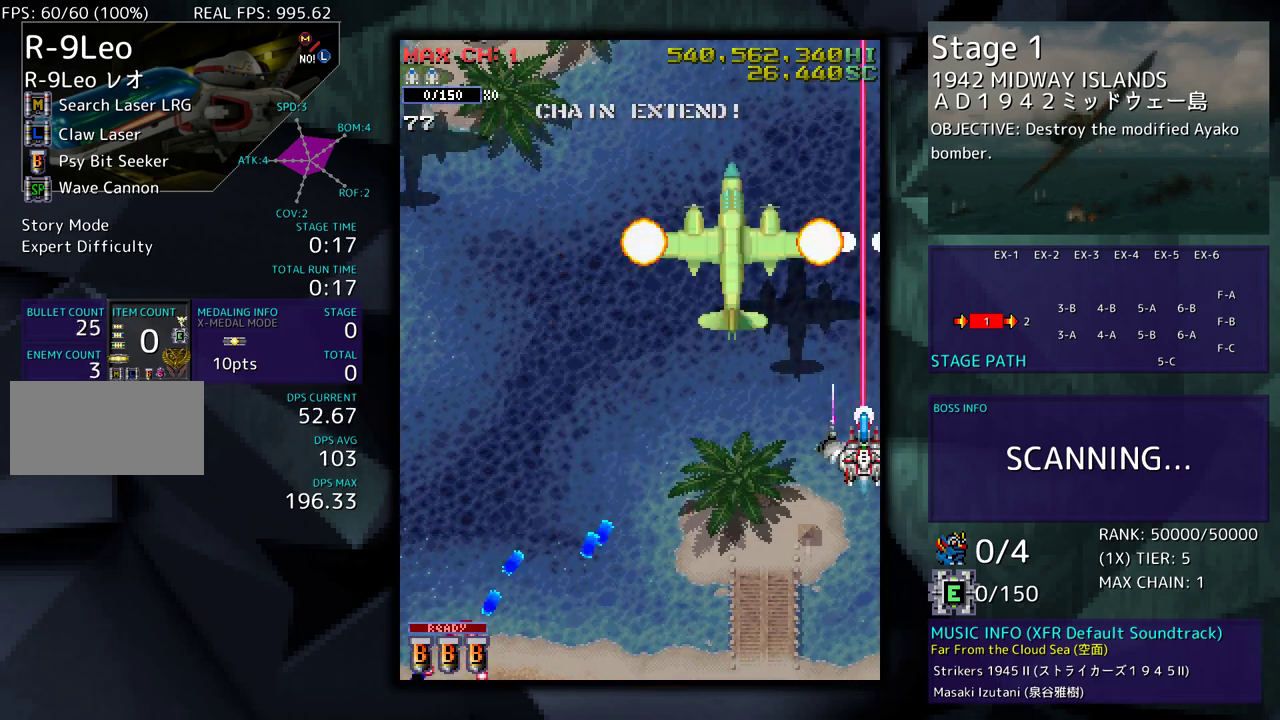
{"buttons": ["DPAD_LEFT"], "events": [[17, "DPAD_DOWN", "down"], [100, "DPAD_DOWN", "up"], [167, "DPAD_DOWN", "down"], [250, "DPAD_DOWN", "up"], [300, "DPAD_LEFT", "down"], [400, "DPAD_LEFT", "up"], [450, "DPAD_LEFT", "down"]]}
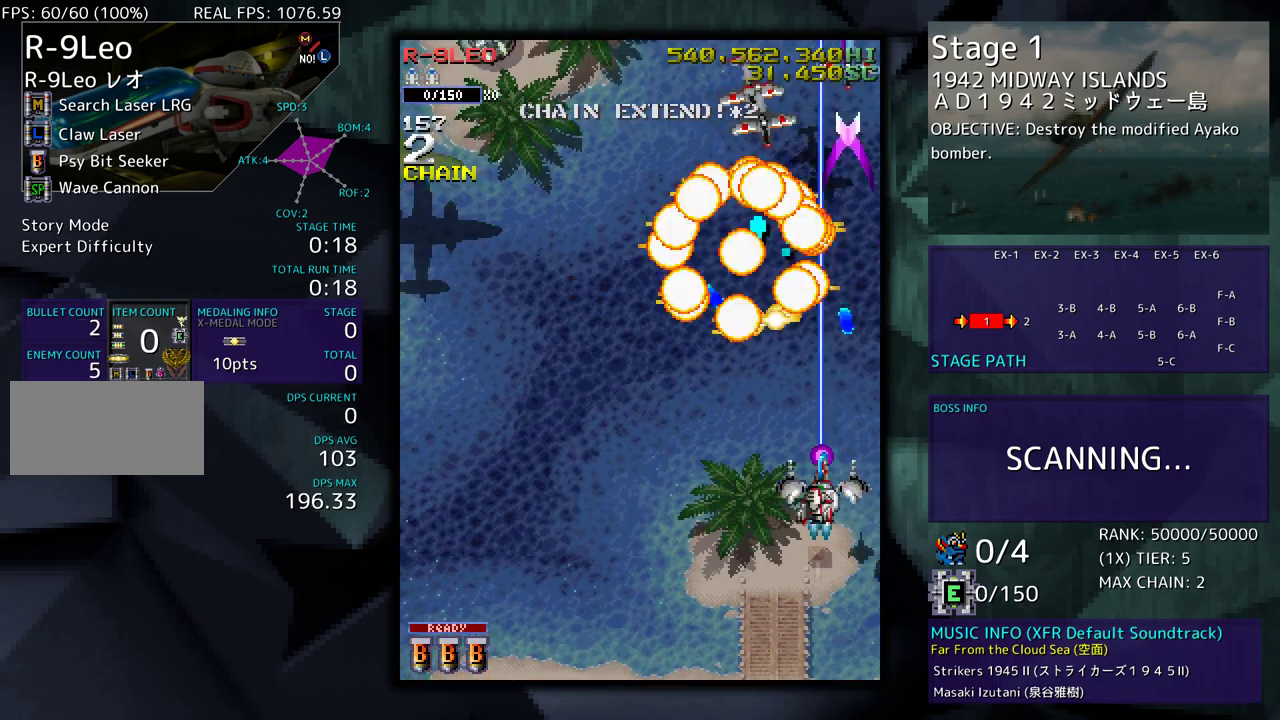
{"buttons": ["DPAD_LEFT"], "events": [[50, "DPAD_LEFT", "up"], [83, "DPAD_LEFT", "down"], [183, "DPAD_LEFT", "up"], [283, "DPAD_DOWN", "down"], [467, "DPAD_DOWN", "up"], [500, "DPAD_LEFT", "down"]]}
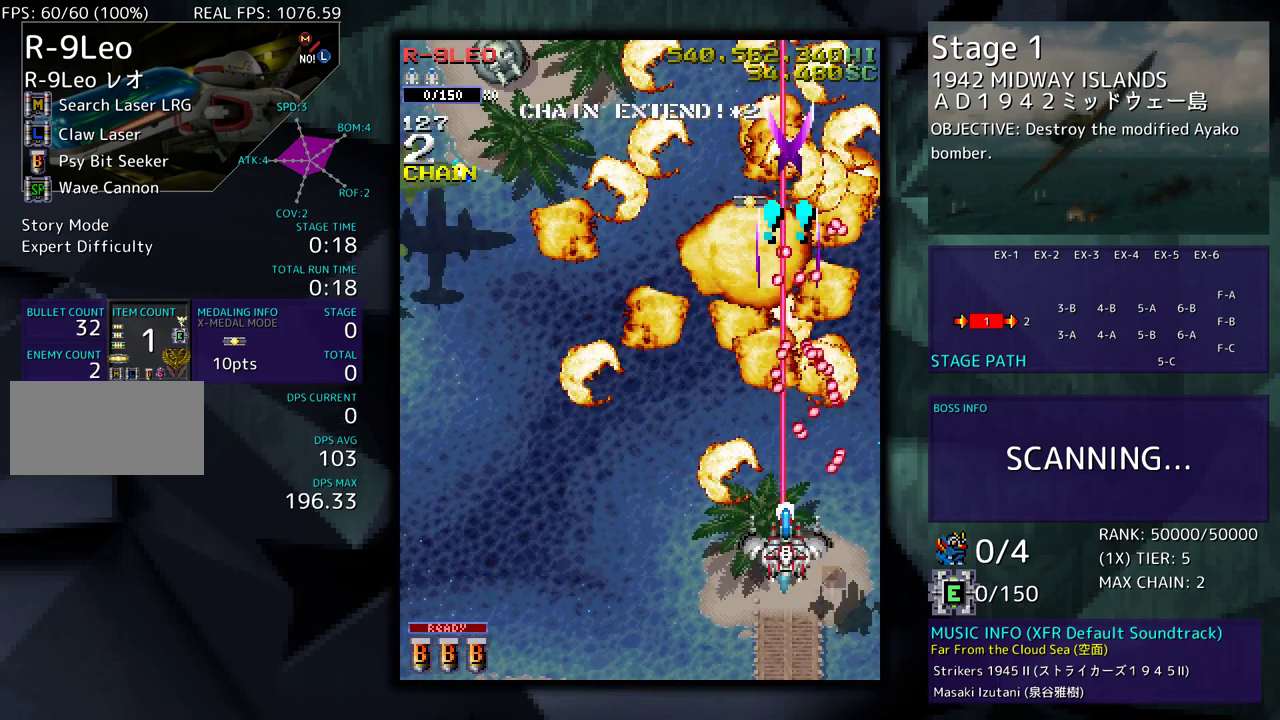
{"buttons": ["DPAD_LEFT"], "events": []}
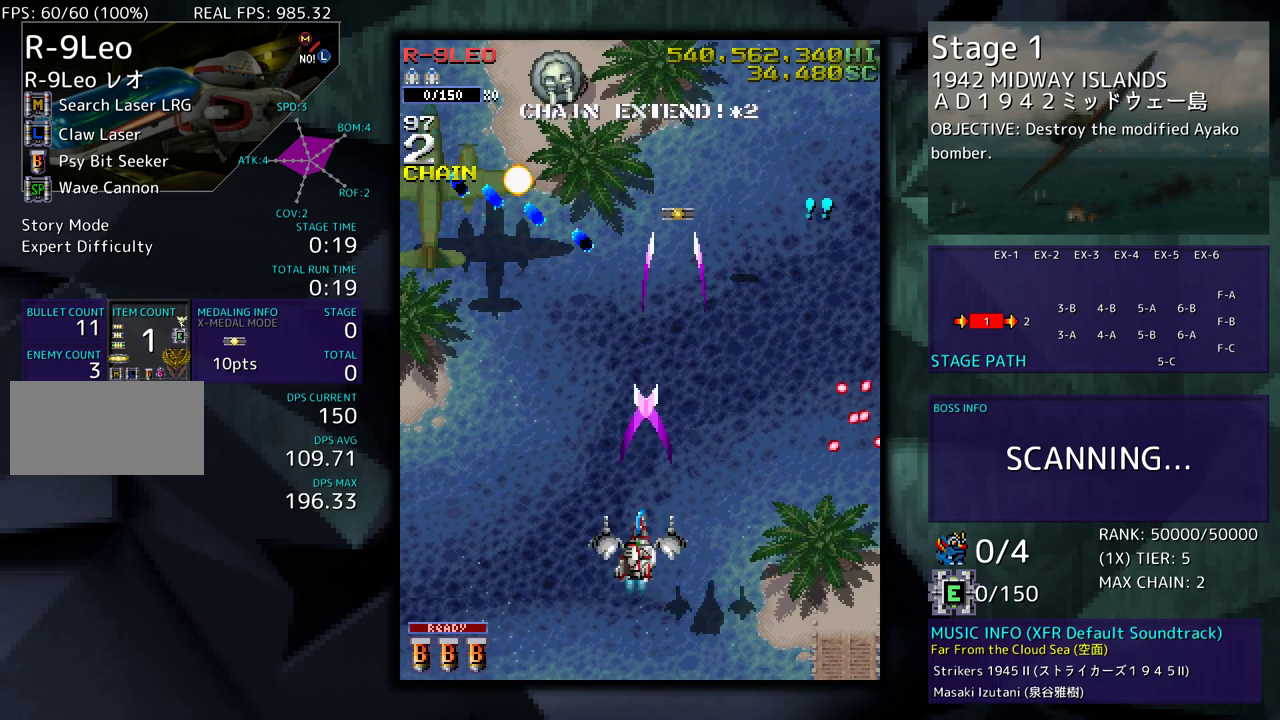
{"buttons": ["DPAD_UP", "DPAD_LEFT"], "events": [[217, "DPAD_UP", "down"]]}
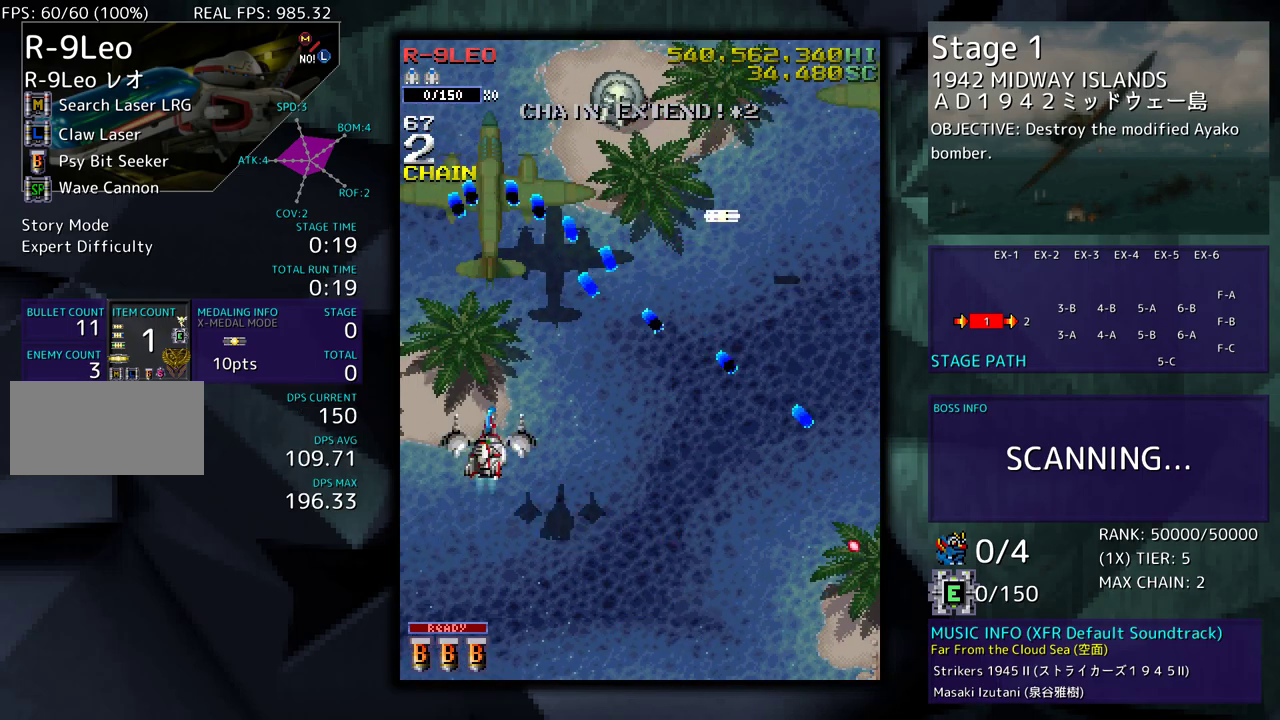
{"buttons": [], "events": [[50, "DPAD_UP", "up"], [83, "DPAD_LEFT", "up"], [183, "DPAD_DOWN", "down"], [250, "DPAD_DOWN", "up"], [367, "DPAD_DOWN", "down"], [367, "DPAD_LEFT", "down"], [417, "DPAD_DOWN", "up"], [450, "DPAD_LEFT", "up"]]}
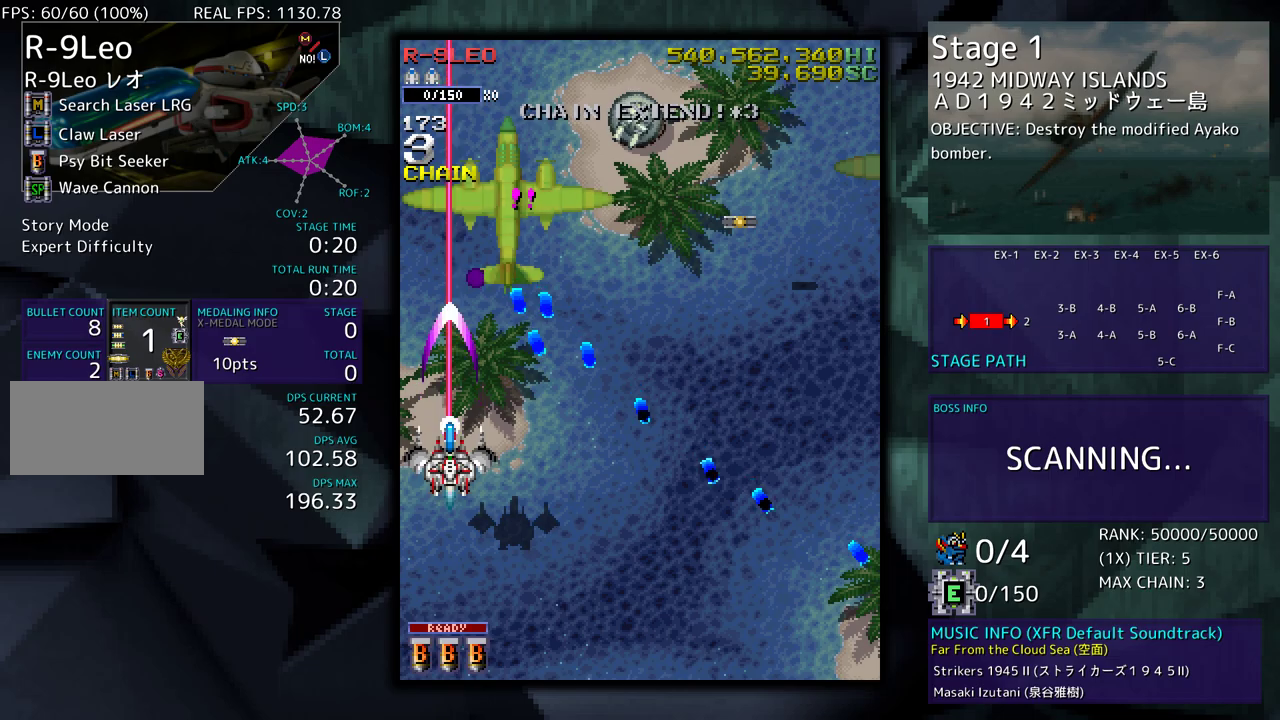
{"buttons": ["DPAD_RIGHT"], "events": [[183, "DPAD_LEFT", "down"], [183, "DPAD_UP", "down"], [300, "DPAD_LEFT", "up"], [300, "DPAD_RIGHT", "down"], [350, "DPAD_UP", "up"], [433, "DPAD_DOWN", "down"], [500, "DPAD_DOWN", "up"]]}
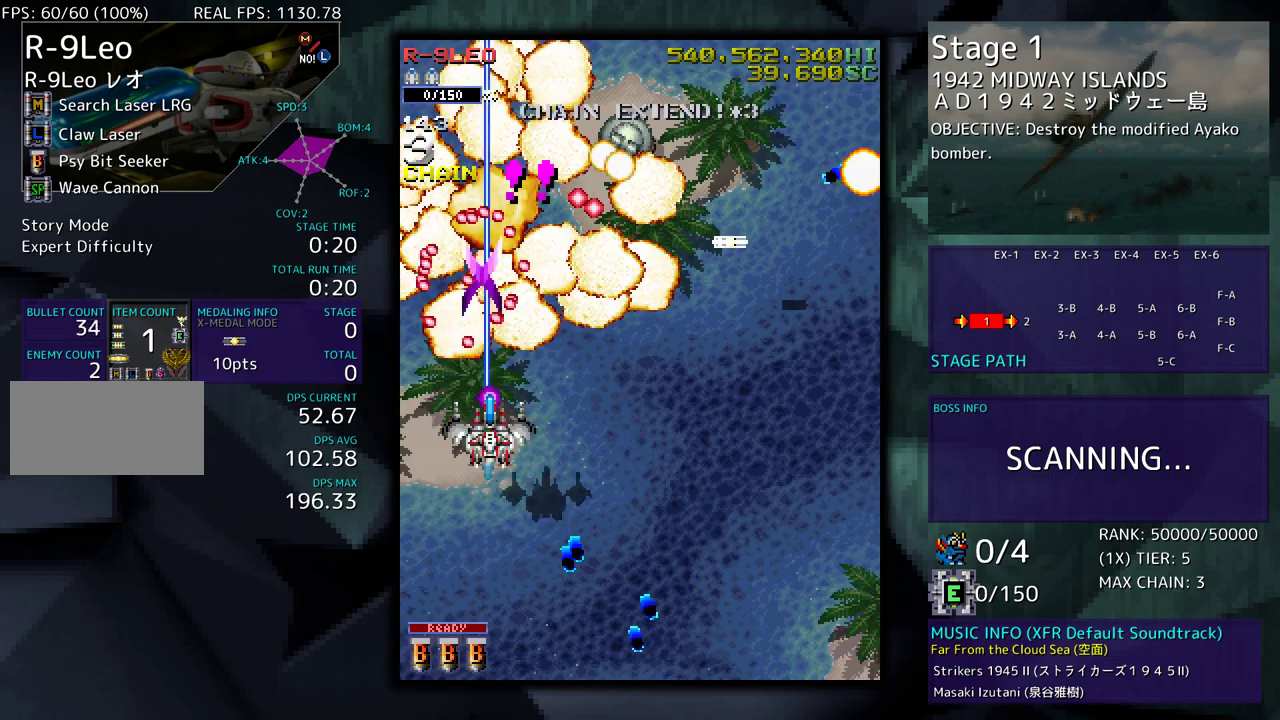
{"buttons": ["DPAD_UP", "DPAD_RIGHT"], "events": [[200, "DPAD_UP", "down"]]}
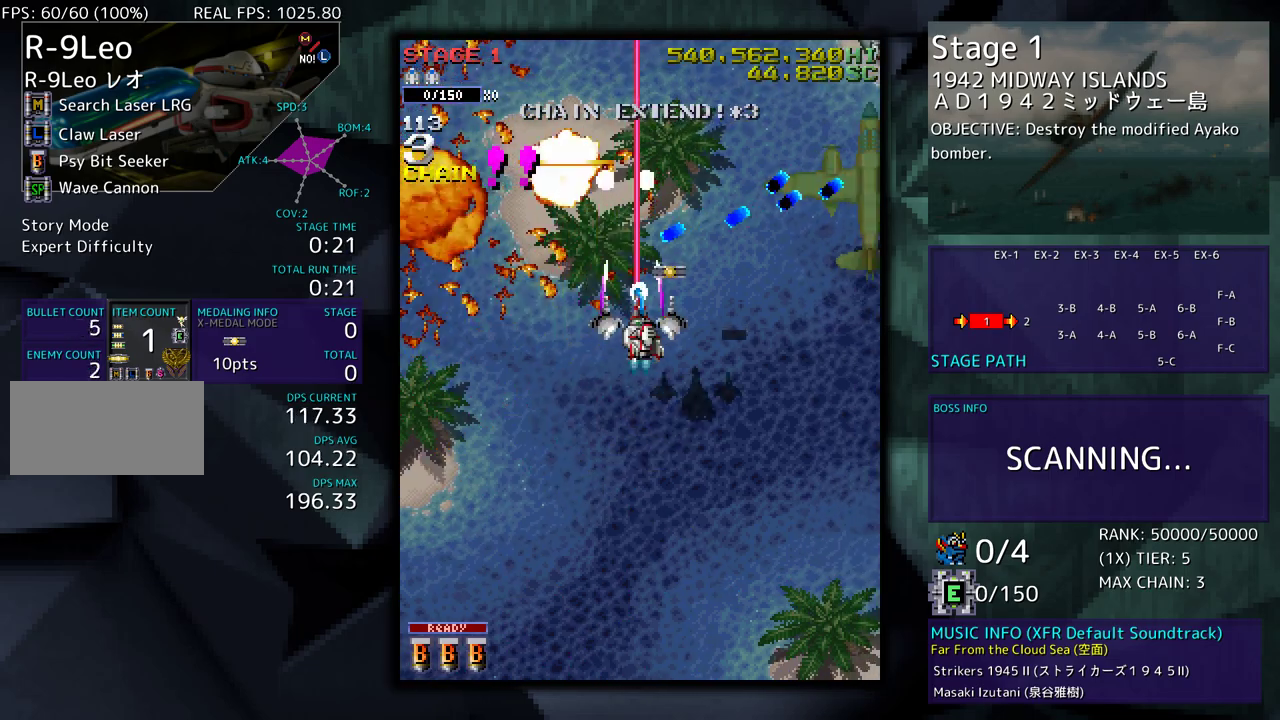
{"buttons": ["DPAD_DOWN", "DPAD_RIGHT"]}
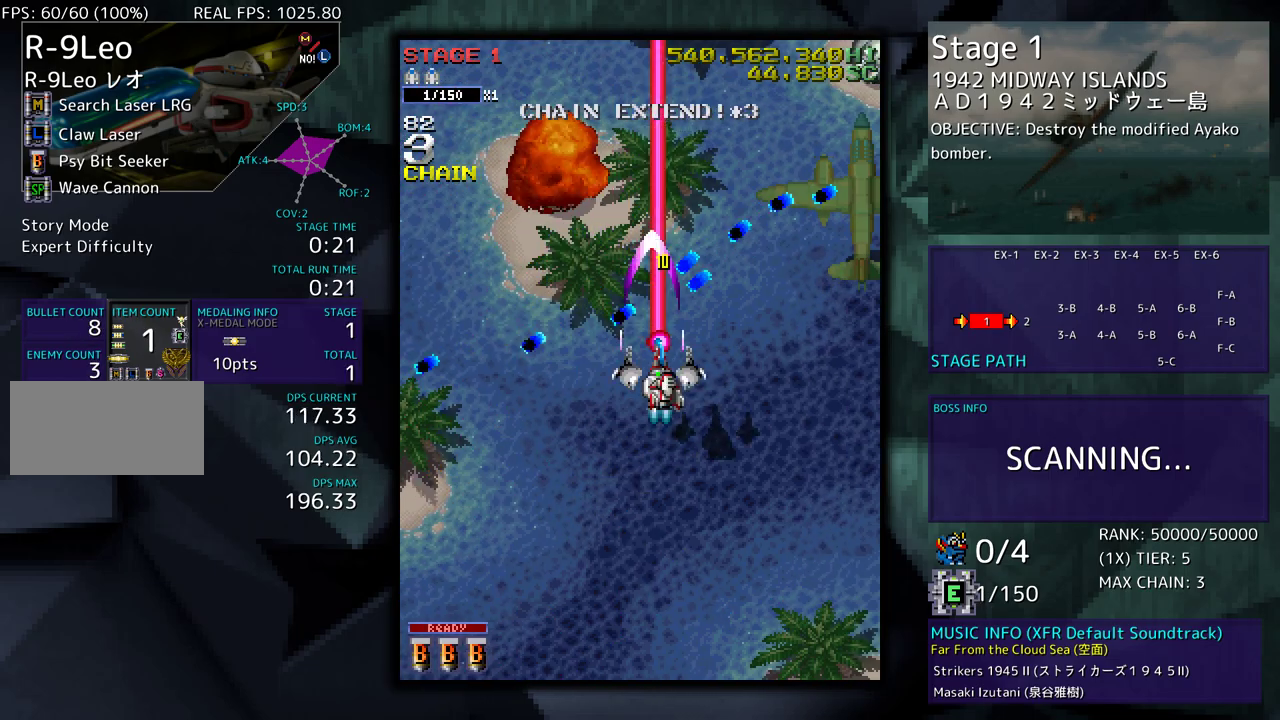
{"buttons": ["DPAD_DOWN", "DPAD_LEFT"], "events": [[100, "DPAD_DOWN", "up"], [117, "DPAD_UP", "down"], [333, "DPAD_UP", "up"], [367, "DPAD_DOWN", "down"], [400, "DPAD_RIGHT", "up"], [433, "DPAD_LEFT", "down"]]}
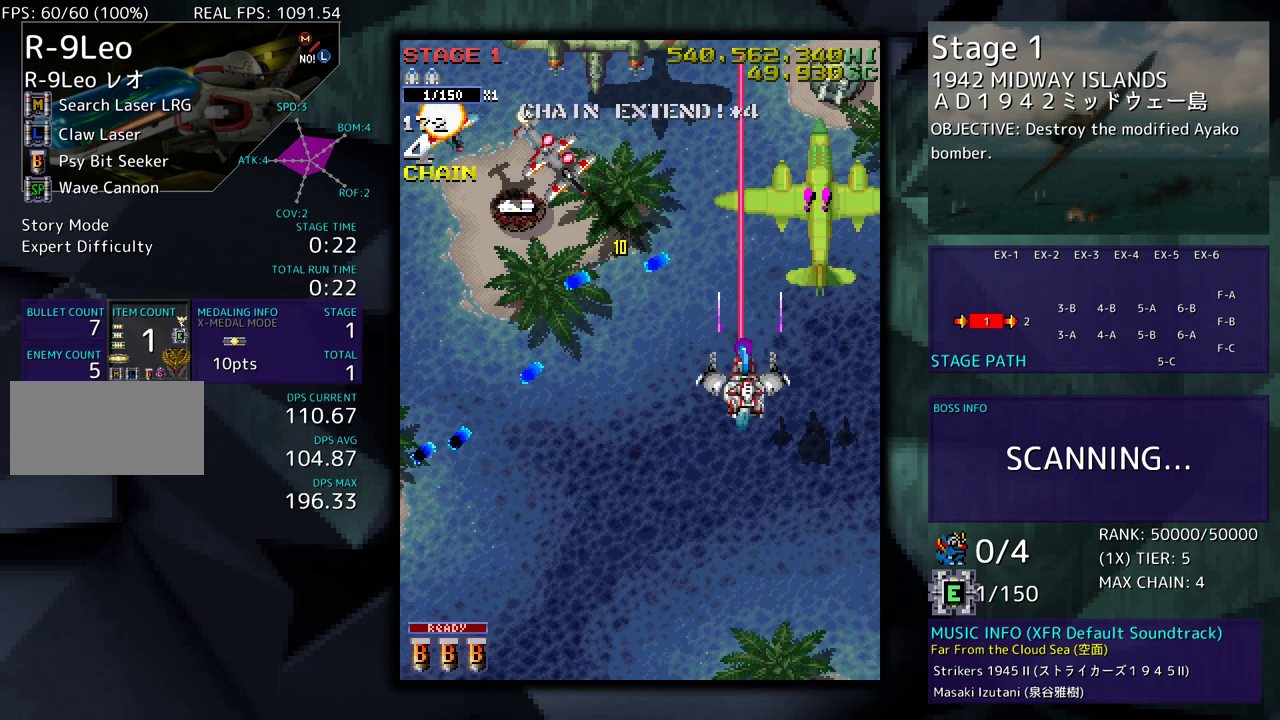
{"buttons": ["DPAD_DOWN"], "events": [[17, "DPAD_DOWN", "up"], [133, "DPAD_DOWN", "down"], [333, "DPAD_LEFT", "up"]]}
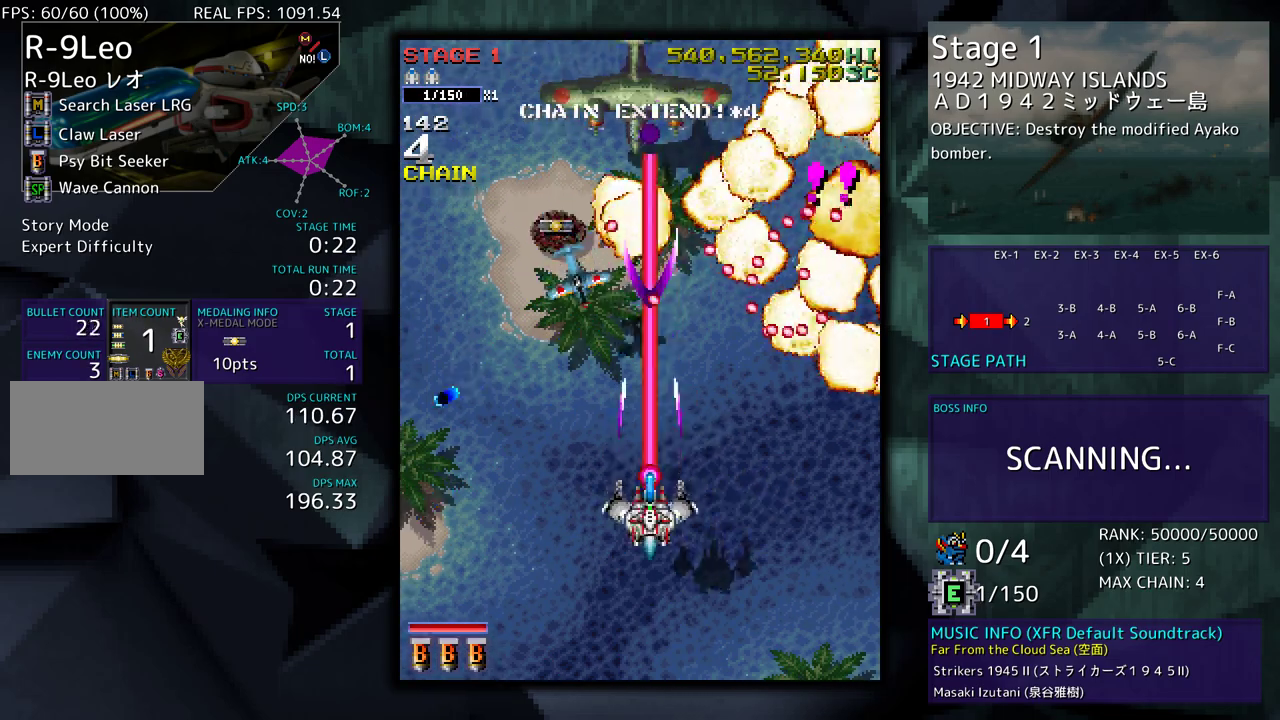
{"buttons": ["DPAD_UP", "DPAD_LEFT"], "events": [[117, "DPAD_LEFT", "down"], [150, "DPAD_DOWN", "up"], [300, "DPAD_UP", "down"]]}
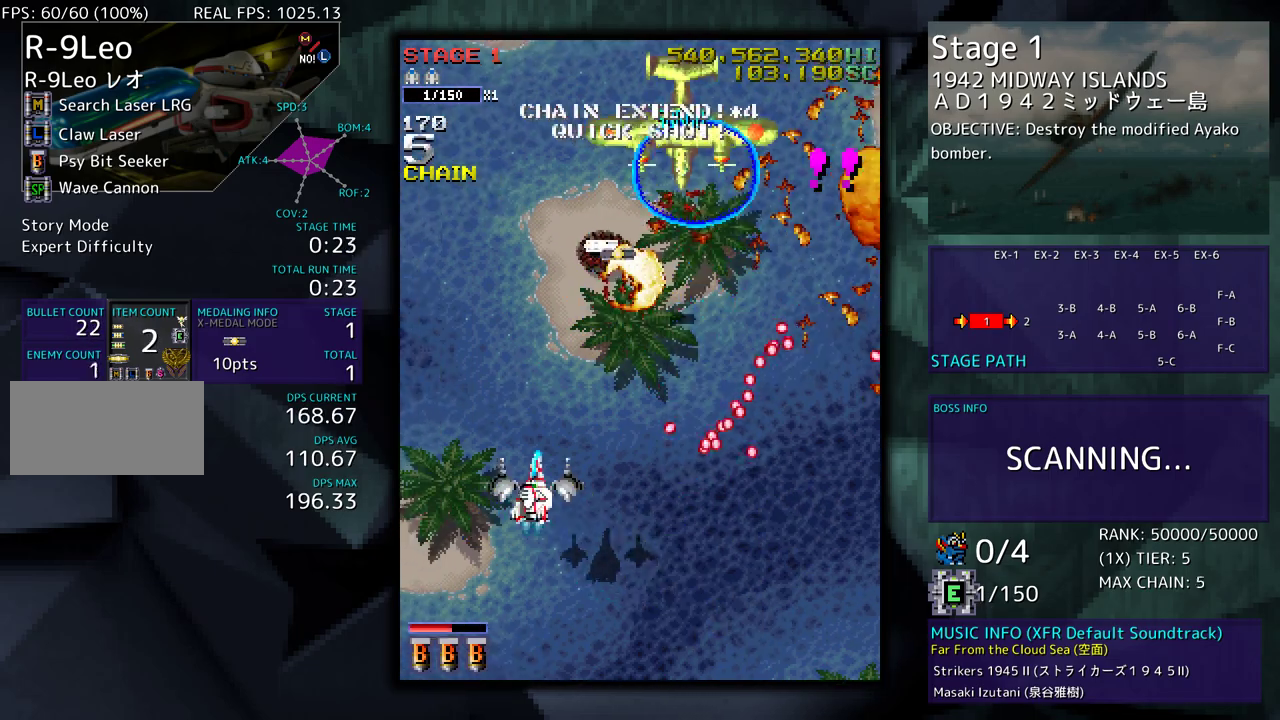
{"buttons": ["DPAD_DOWN", "DPAD_RIGHT"], "events": [[150, "DPAD_LEFT", "up"], [167, "DPAD_LEFT", "down"], [300, "DPAD_LEFT", "up"], [333, "DPAD_RIGHT", "down"], [400, "DPAD_DOWN", "down"], [400, "DPAD_UP", "up"]]}
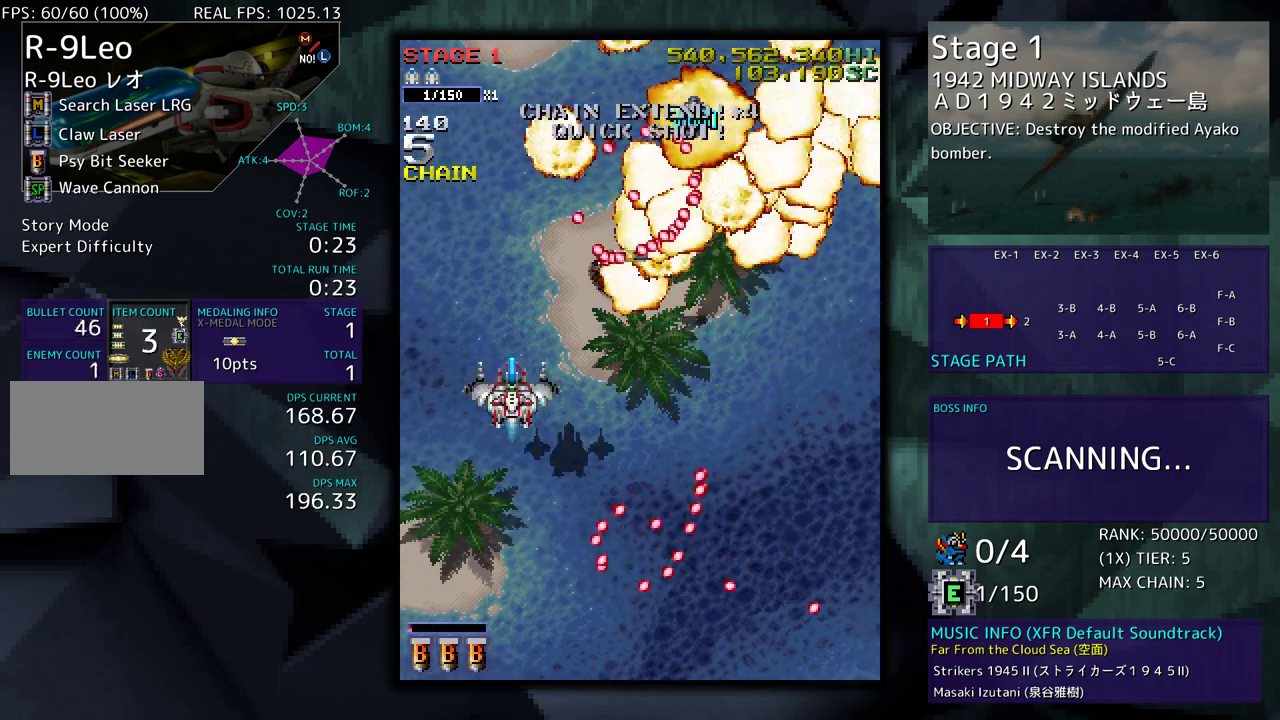
{"buttons": ["DPAD_UP", "DPAD_RIGHT"], "events": [[83, "DPAD_DOWN", "up"], [117, "DPAD_UP", "down"], [367, "DPAD_RIGHT", "up"], [467, "DPAD_RIGHT", "down"]]}
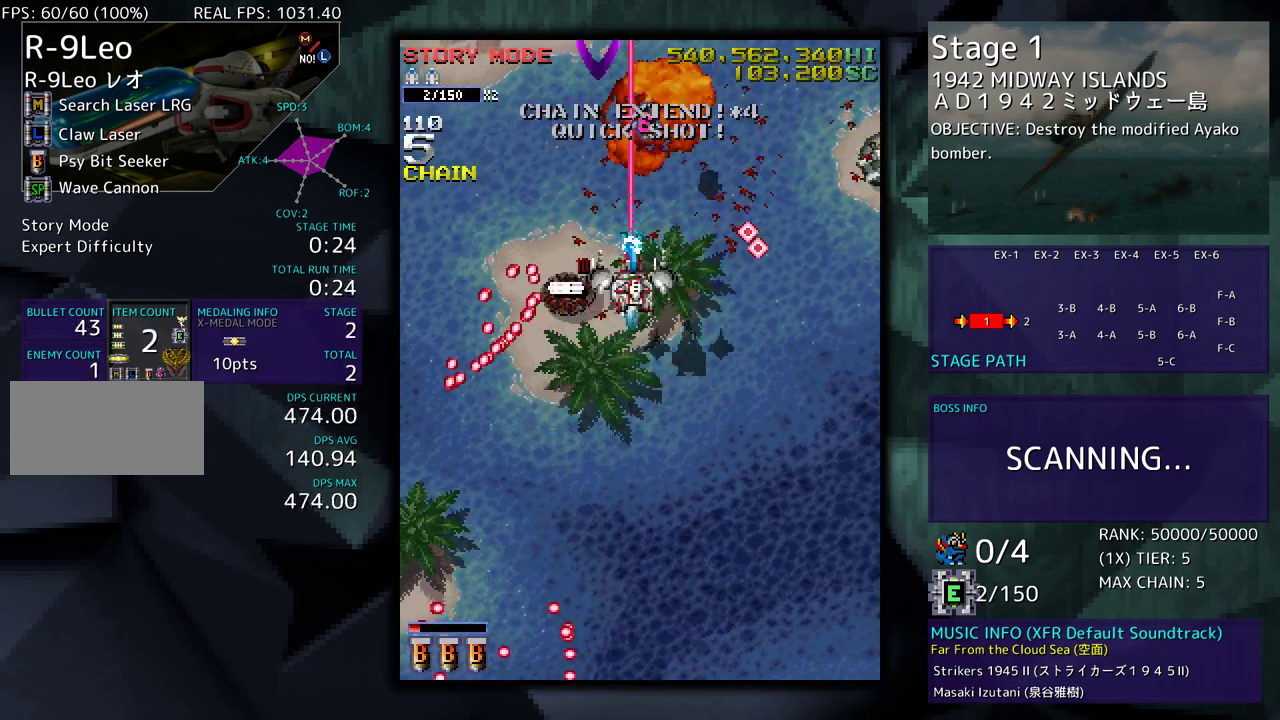
{"buttons": ["DPAD_RIGHT"], "events": [[200, "DPAD_RIGHT", "up"], [283, "DPAD_RIGHT", "down"], [317, "DPAD_UP", "up"]]}
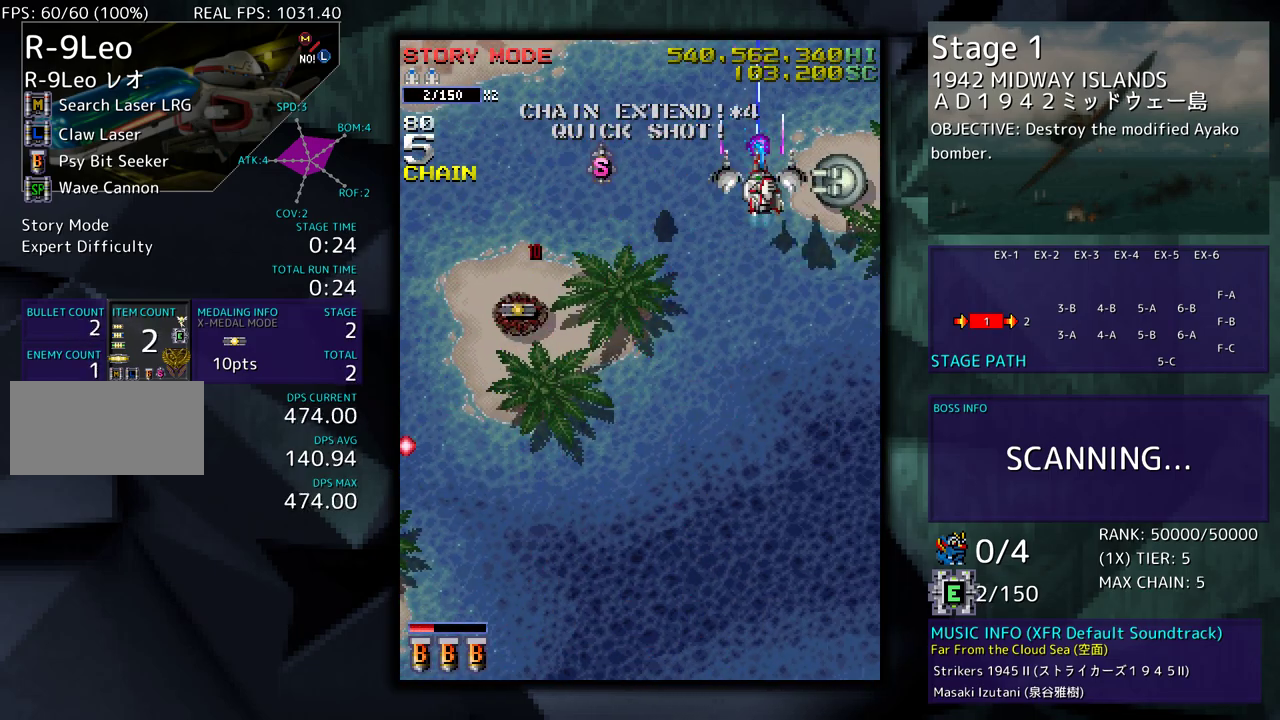
{"buttons": ["DPAD_DOWN", "DPAD_RIGHT"], "events": [[133, "DPAD_RIGHT", "up"], [267, "DPAD_DOWN", "down"], [350, "DPAD_DOWN", "up"], [467, "DPAD_DOWN", "down"], [467, "DPAD_RIGHT", "down"]]}
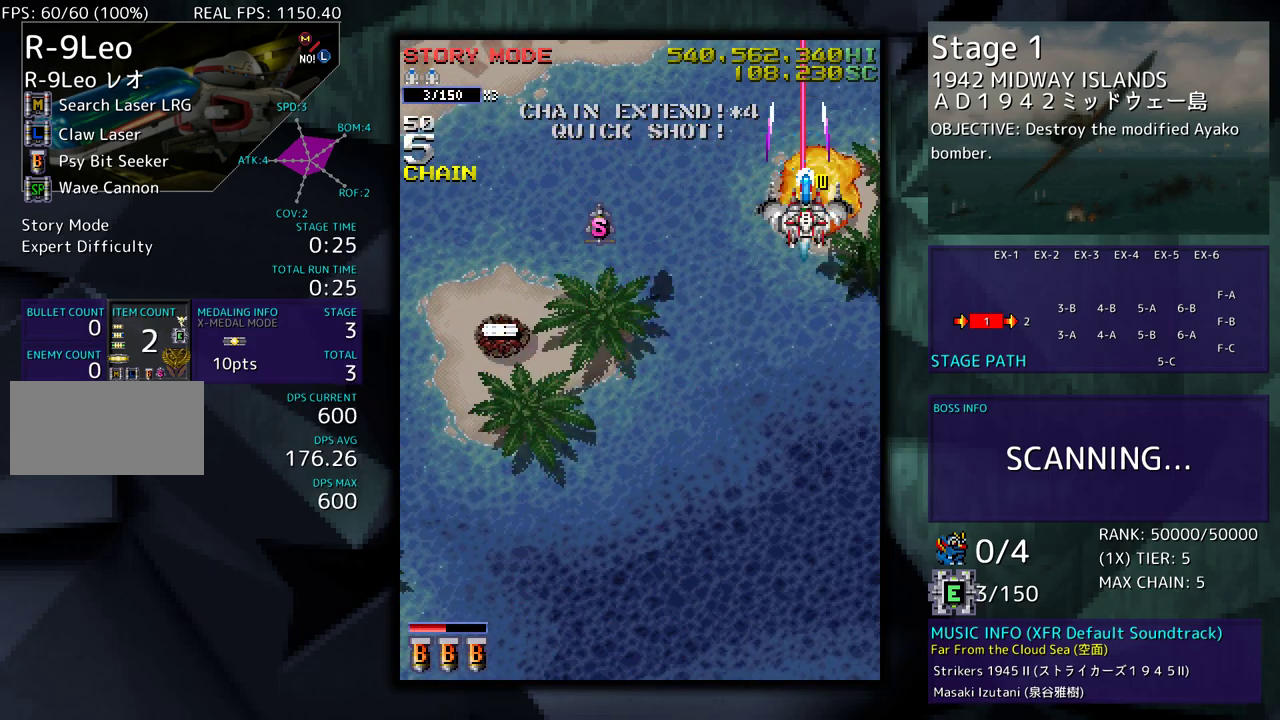
{"buttons": [], "events": [[33, "DPAD_DOWN", "up"], [33, "DPAD_RIGHT", "up"], [133, "DPAD_DOWN", "down"], [200, "DPAD_DOWN", "up"], [317, "DPAD_DOWN", "down"], [383, "DPAD_DOWN", "up"]]}
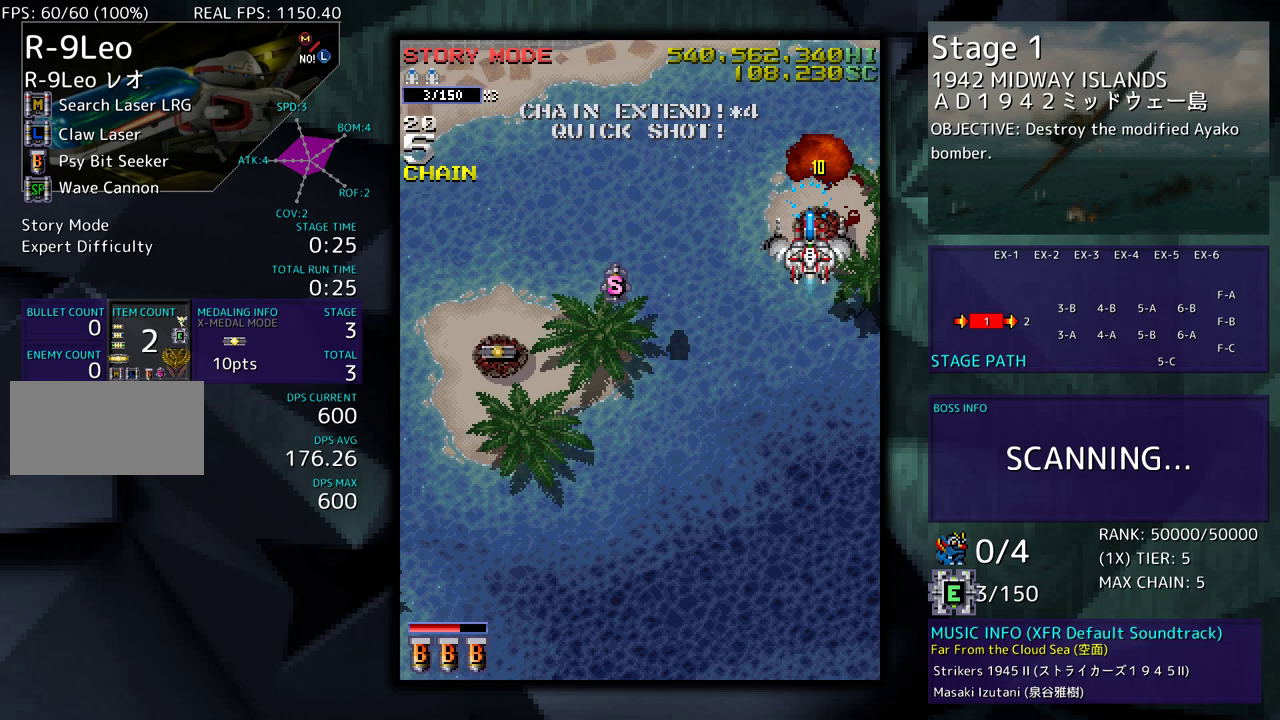
{"buttons": [], "events": []}
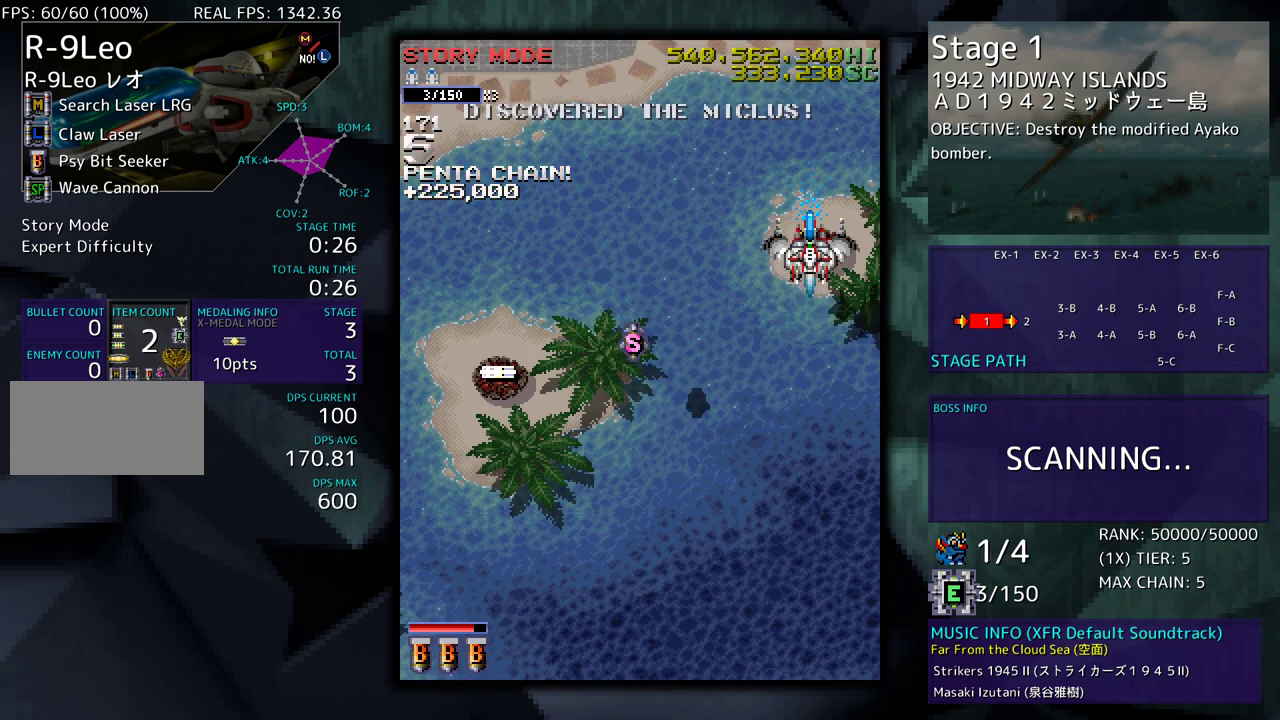
{"buttons": ["DPAD_DOWN", "DPAD_LEFT"], "events": [[83, "DPAD_DOWN", "down"], [83, "DPAD_LEFT", "down"], [117, "DPAD_DOWN", "up"], [183, "DPAD_DOWN", "down"]]}
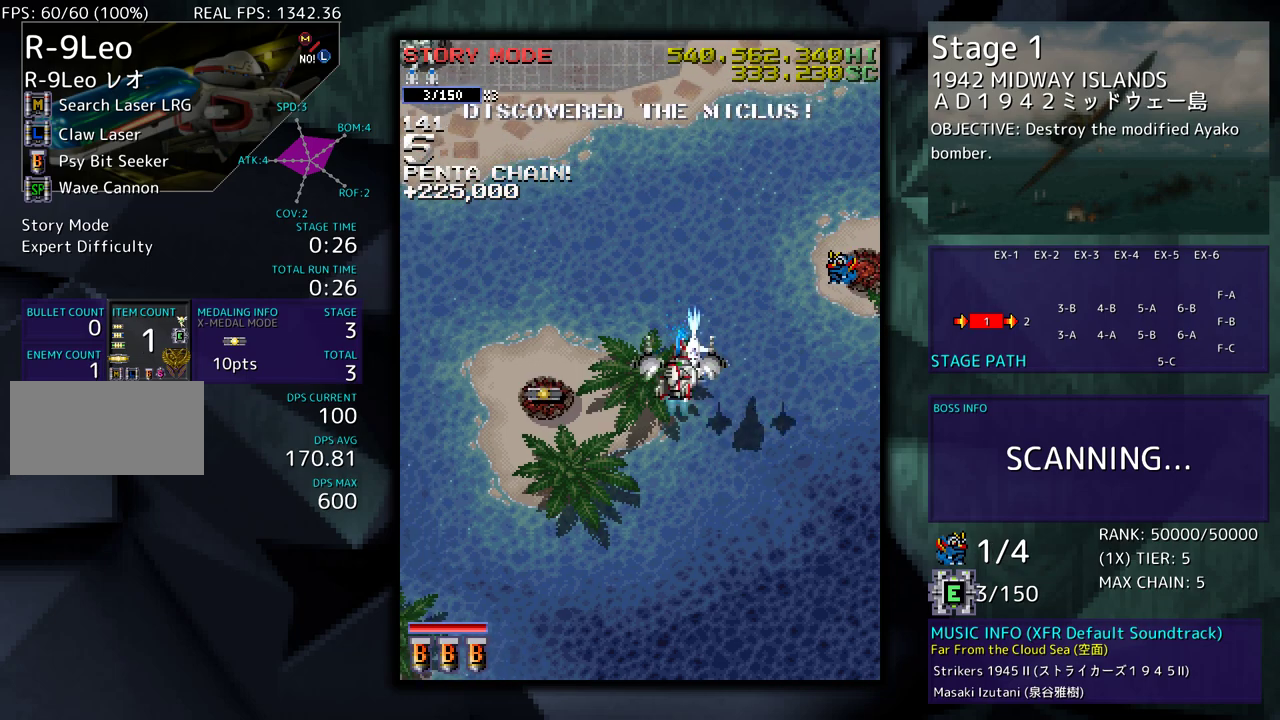
{"buttons": ["DPAD_UP", "DPAD_RIGHT"], "events": [[83, "DPAD_DOWN", "up"], [217, "DPAD_UP", "down"], [233, "DPAD_LEFT", "up"], [267, "DPAD_RIGHT", "down"], [283, "DPAD_UP", "up"], [500, "DPAD_UP", "down"]]}
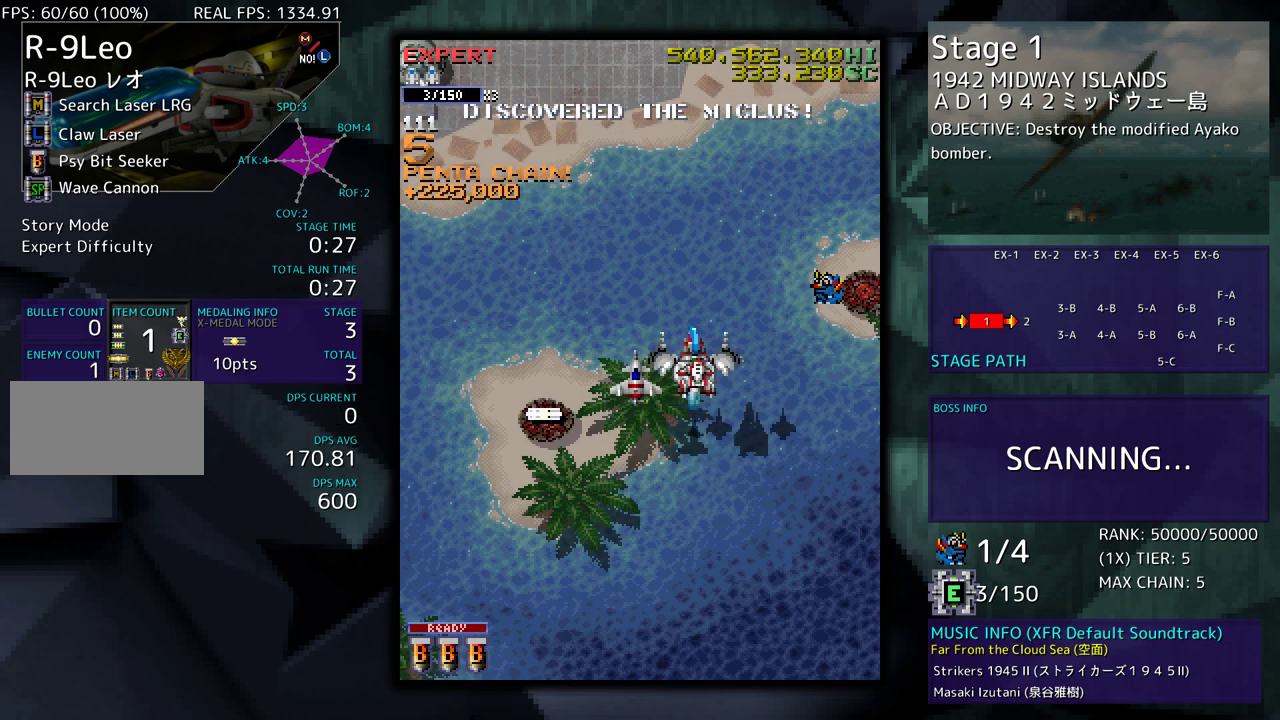
{"buttons": ["DPAD_DOWN", "DPAD_LEFT"], "events": [[200, "DPAD_DOWN", "down"], [200, "DPAD_LEFT", "down"], [200, "DPAD_RIGHT", "up"], [200, "DPAD_UP", "up"]]}
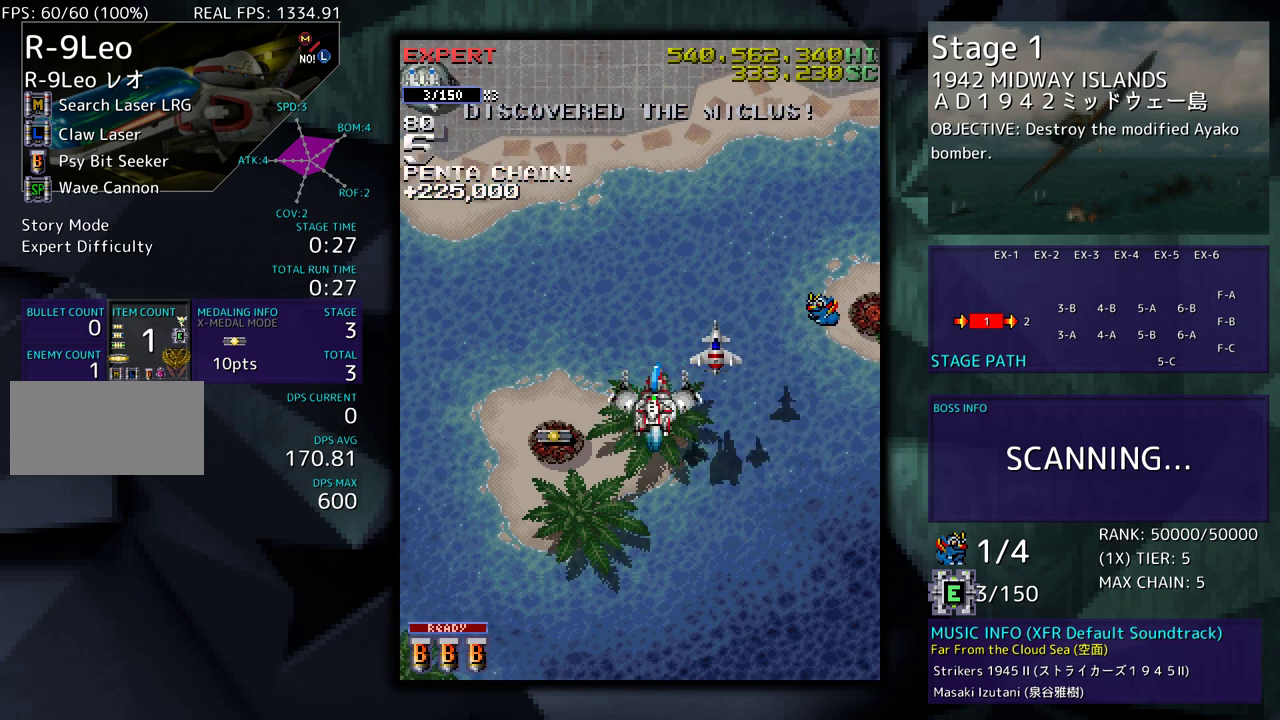
{"buttons": ["DPAD_UP", "DPAD_RIGHT"], "events": [[133, "DPAD_DOWN", "up"], [217, "DPAD_UP", "down"], [233, "DPAD_LEFT", "up"], [233, "DPAD_RIGHT", "down"], [250, "DPAD_UP", "up"], [333, "DPAD_UP", "down"]]}
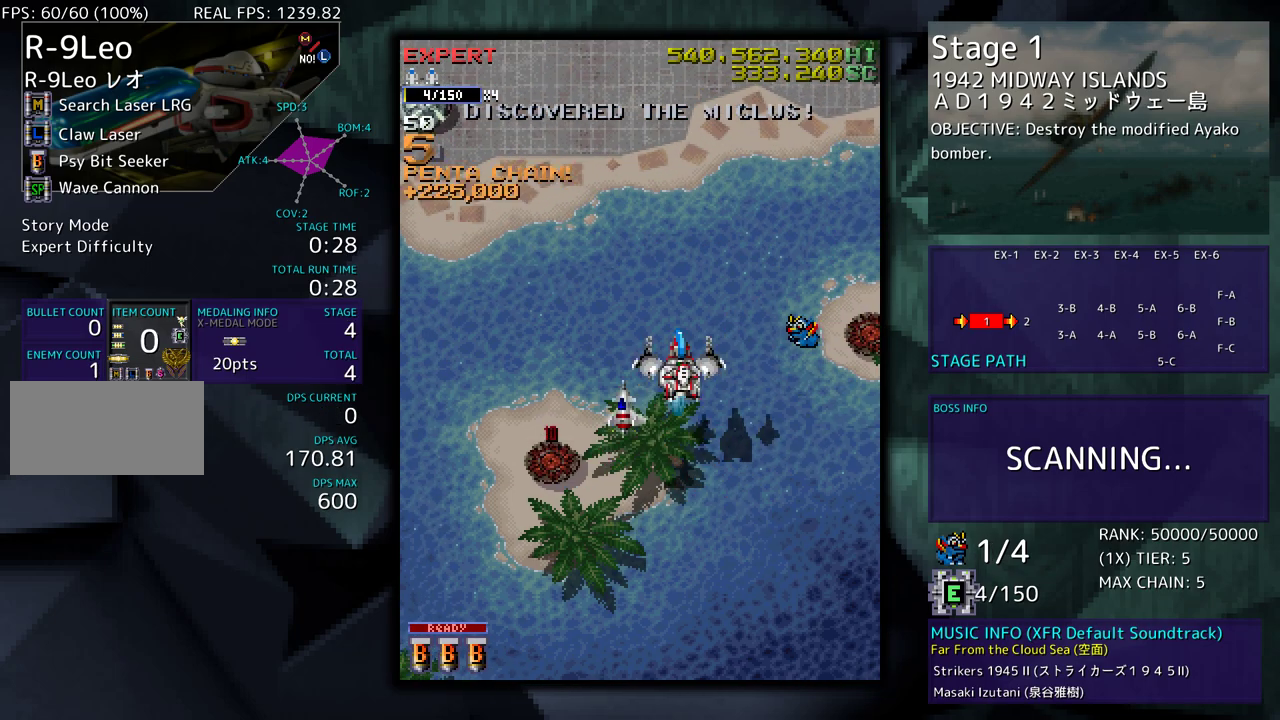
{"buttons": [], "events": [[133, "DPAD_UP", "up"], [200, "DPAD_RIGHT", "up"], [383, "DPAD_DOWN", "down"], [400, "DPAD_RIGHT", "down"], [433, "DPAD_RIGHT", "up"], [450, "DPAD_DOWN", "up"]]}
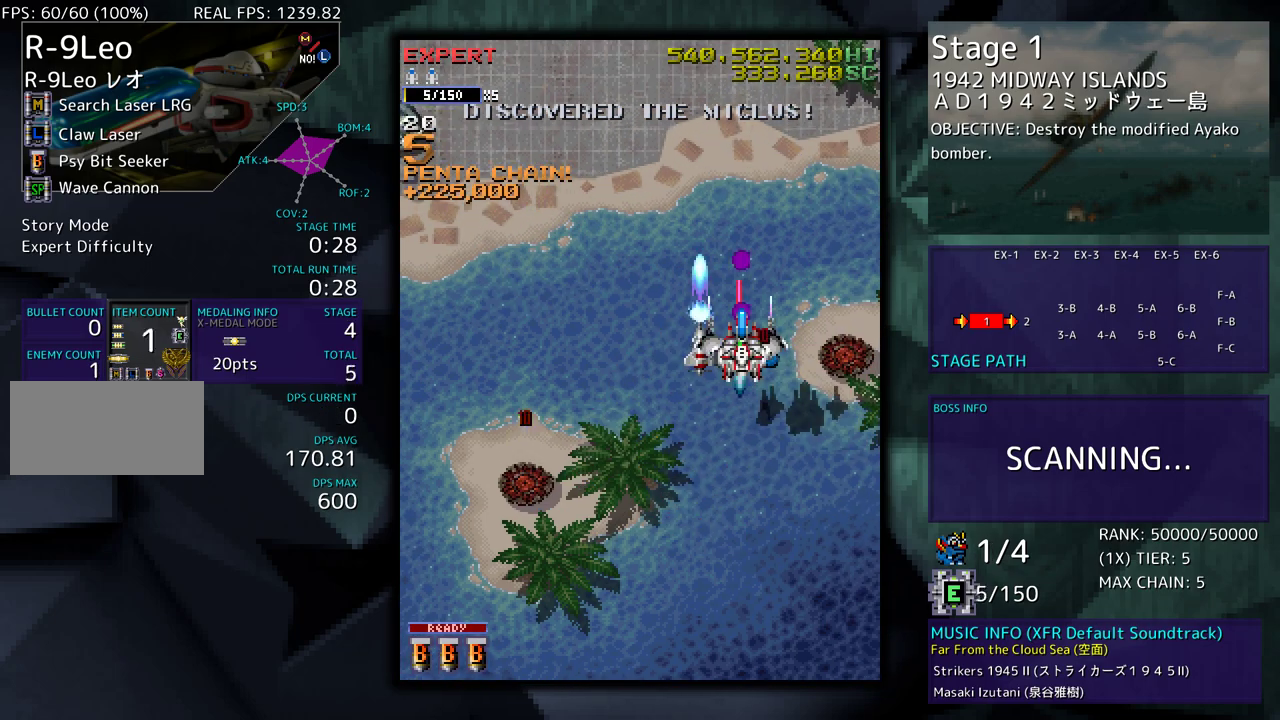
{"buttons": [], "events": [[200, "DPAD_DOWN", "down"], [283, "DPAD_DOWN", "up"], [417, "DPAD_DOWN", "down"], [467, "DPAD_DOWN", "up"]]}
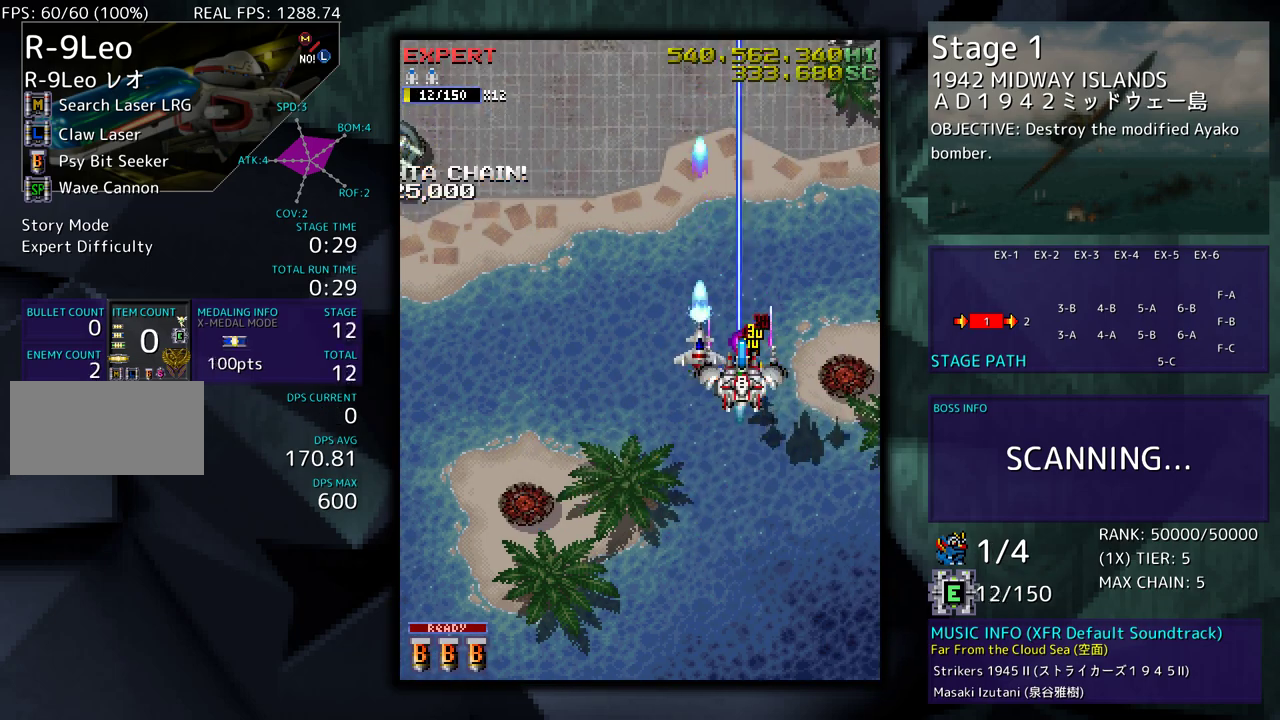
{"buttons": ["DPAD_DOWN", "DPAD_LEFT"], "events": [[267, "DPAD_DOWN", "down"], [267, "DPAD_LEFT", "down"], [300, "DPAD_DOWN", "up"], [483, "DPAD_DOWN", "down"]]}
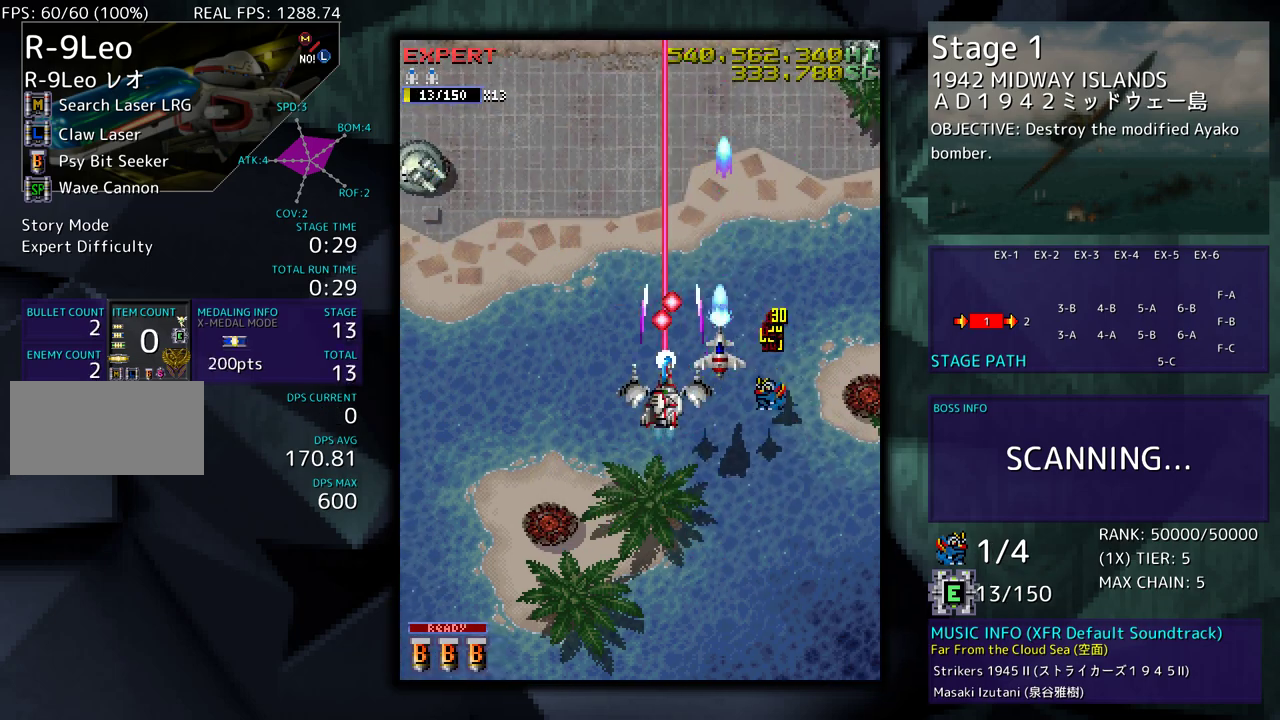
{"buttons": ["DPAD_UP", "DPAD_LEFT"], "events": [[83, "DPAD_DOWN", "up"], [133, "DPAD_UP", "down"]]}
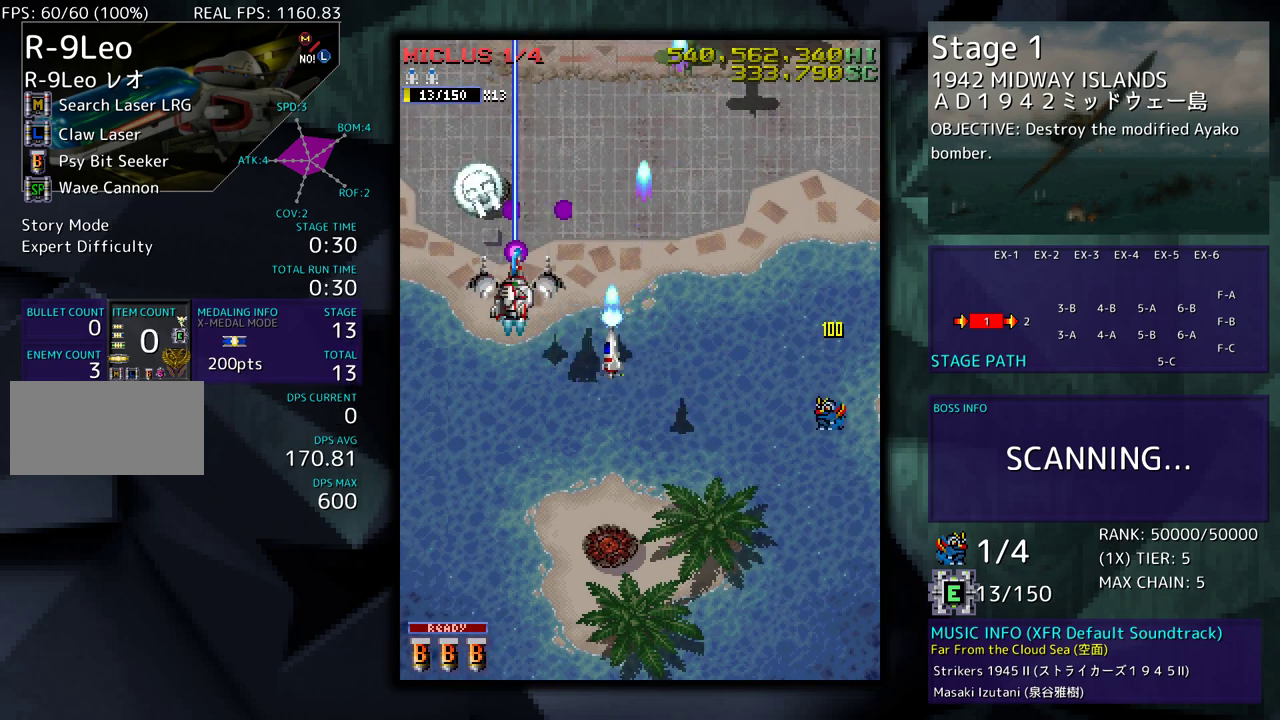
{"buttons": ["DPAD_DOWN"], "events": [[117, "DPAD_LEFT", "up"], [250, "DPAD_UP", "up"], [300, "DPAD_DOWN", "down"], [433, "DPAD_DOWN", "up"], [483, "DPAD_DOWN", "down"]]}